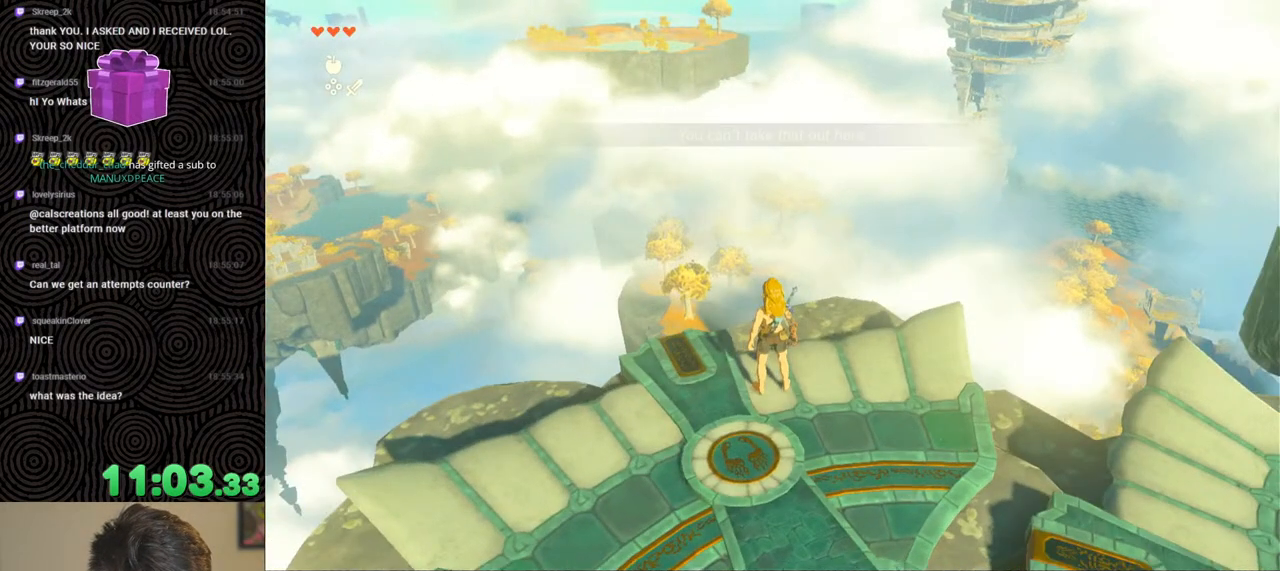
Gameplay with a controller (Nintendo layout); each line is a JSON object with the inputs held at the frame after it. "events" lists button and stick changes between this image and that frame as [ms after this image, input, new state], when the widget could be followed in between. Not read: L3 R3.
{"buttons": [], "left_stick": "center", "right_stick": "right", "events": [[183, "left_stick", "down"], [467, "left_stick", "center"]]}
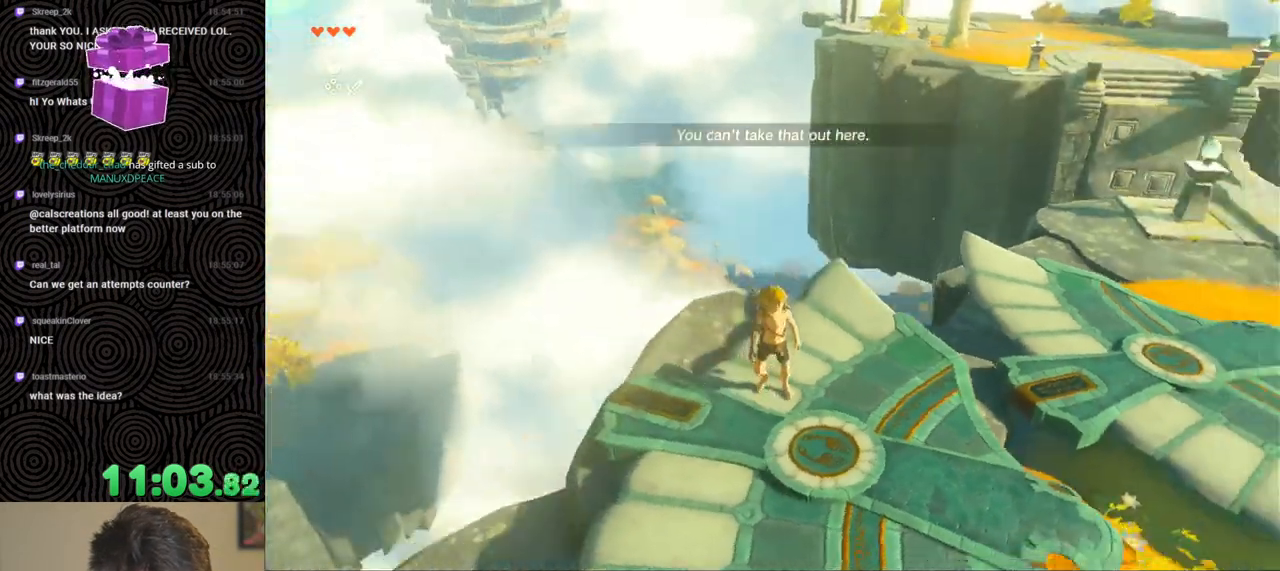
{"buttons": [], "left_stick": "center", "right_stick": "center", "events": [[200, "left_stick", "down"], [383, "left_stick", "center"], [433, "right_stick", "center"]]}
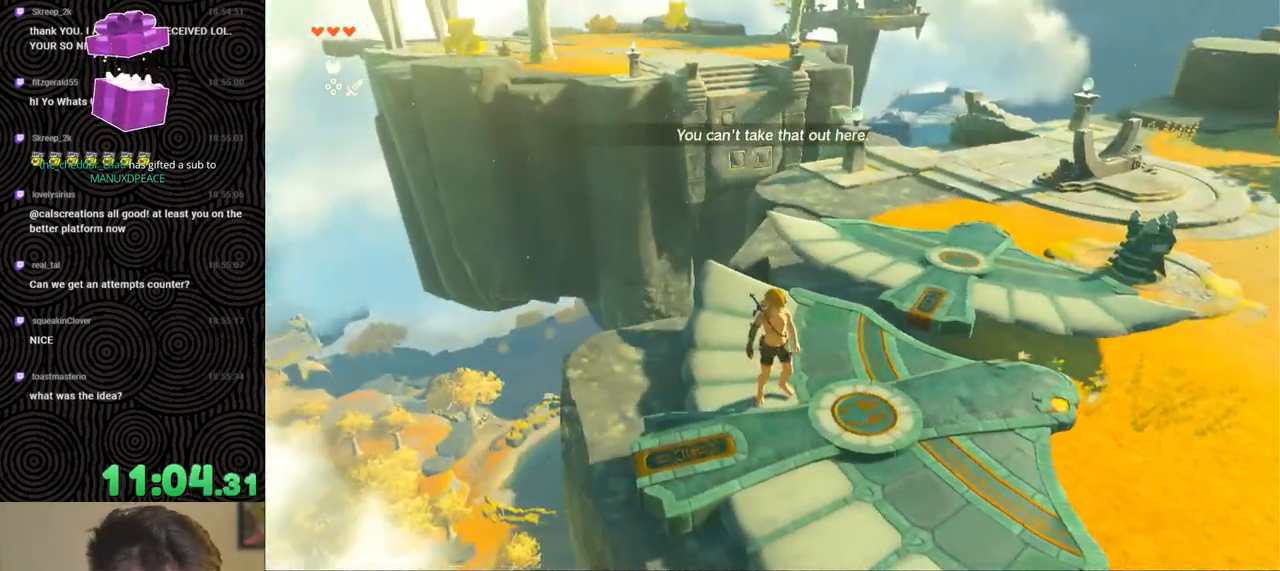
{"buttons": [], "left_stick": "center", "right_stick": "down-right", "events": [[117, "left_stick", "down"], [300, "left_stick", "center"], [383, "right_stick", "down-right"]]}
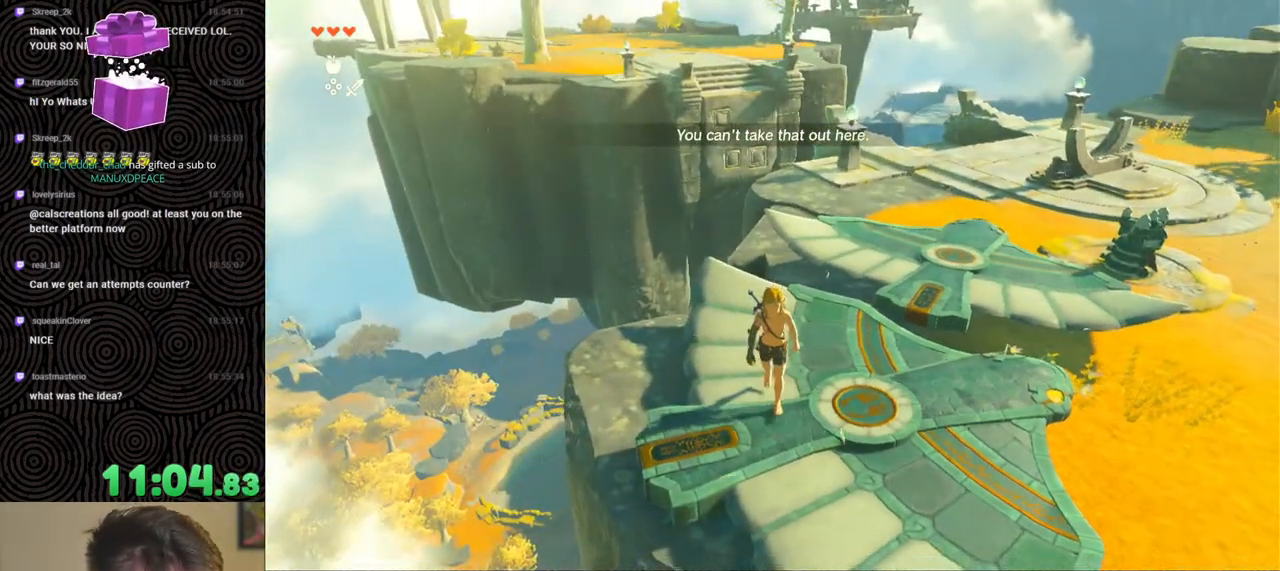
{"buttons": [], "left_stick": "center", "right_stick": "center", "events": [[50, "right_stick", "center"]]}
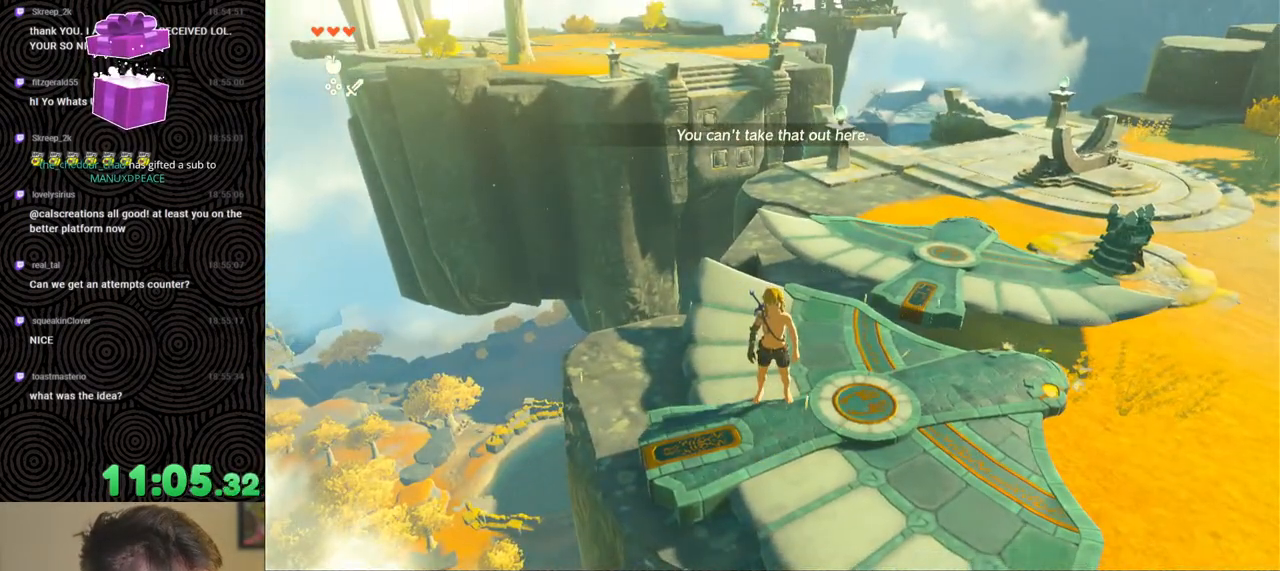
{"buttons": [], "left_stick": "center", "right_stick": "center", "events": []}
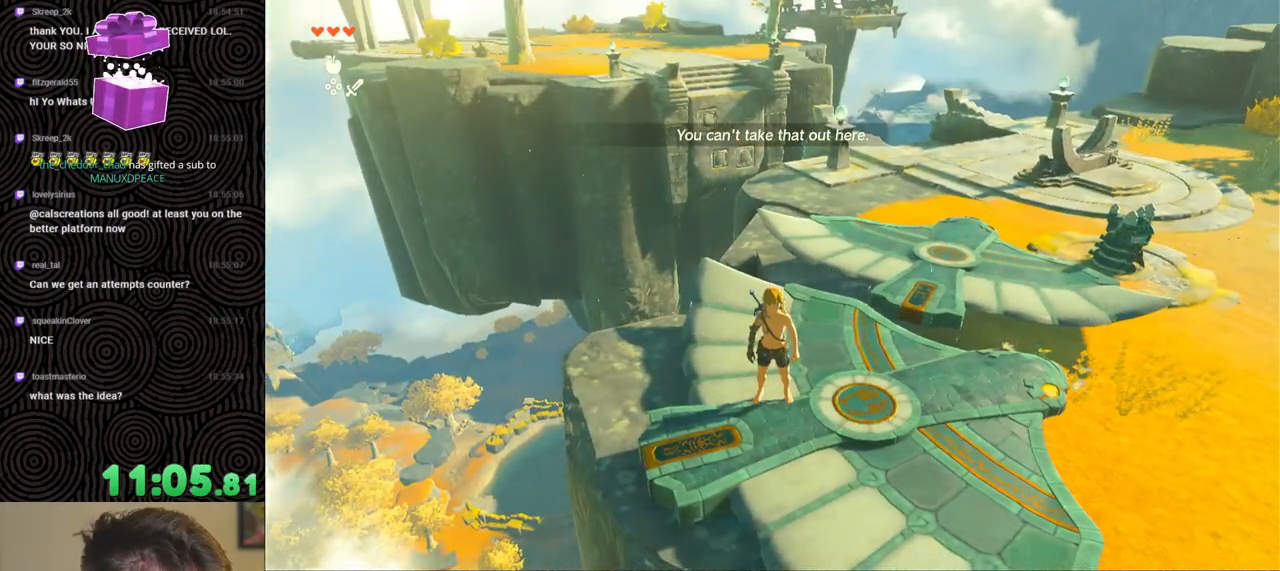
{"buttons": [], "left_stick": "center", "right_stick": "center", "events": []}
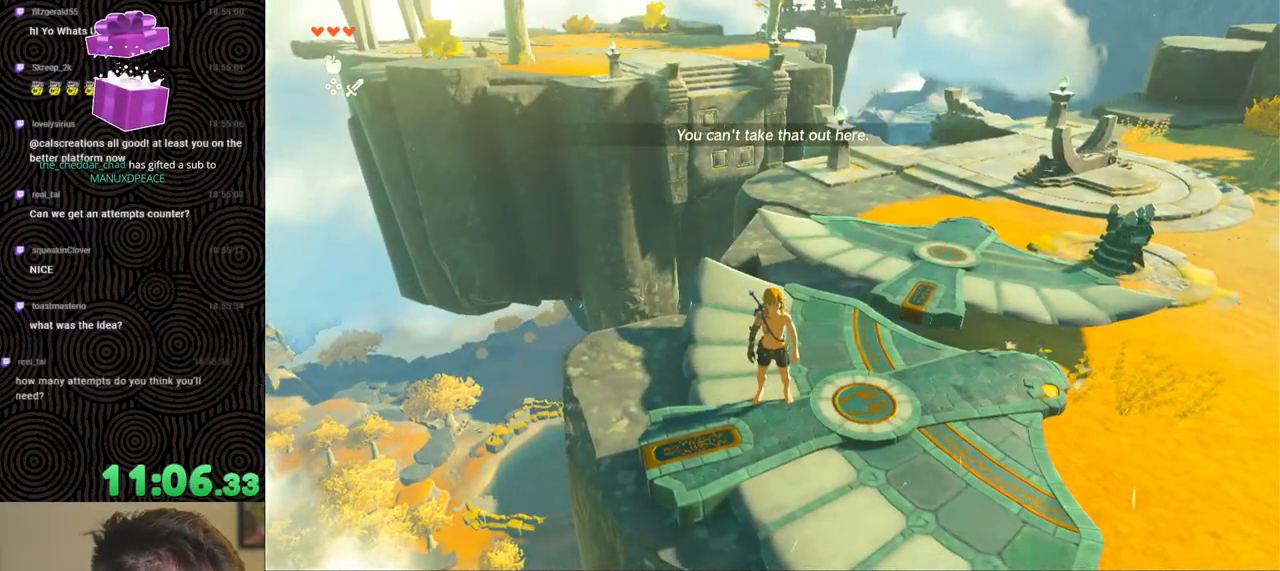
{"buttons": [], "left_stick": "center", "right_stick": "center", "events": []}
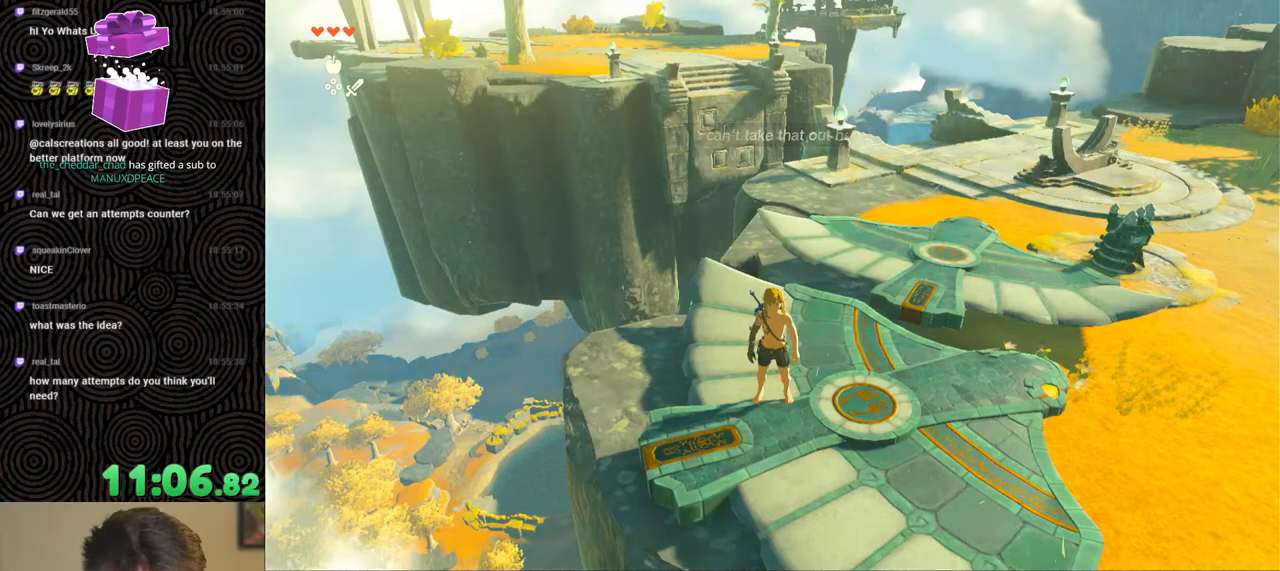
{"buttons": [], "left_stick": "center", "right_stick": "right", "events": [[200, "right_stick", "right"]]}
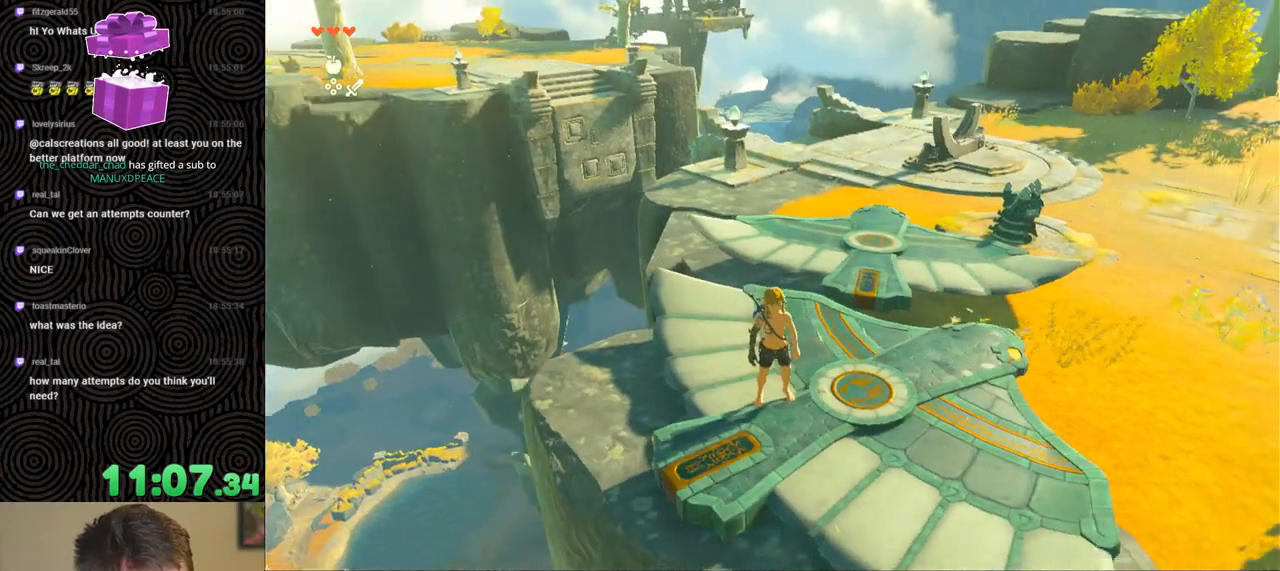
{"buttons": [], "left_stick": "up", "right_stick": "center", "events": [[117, "left_stick", "up"], [150, "right_stick", "center"]]}
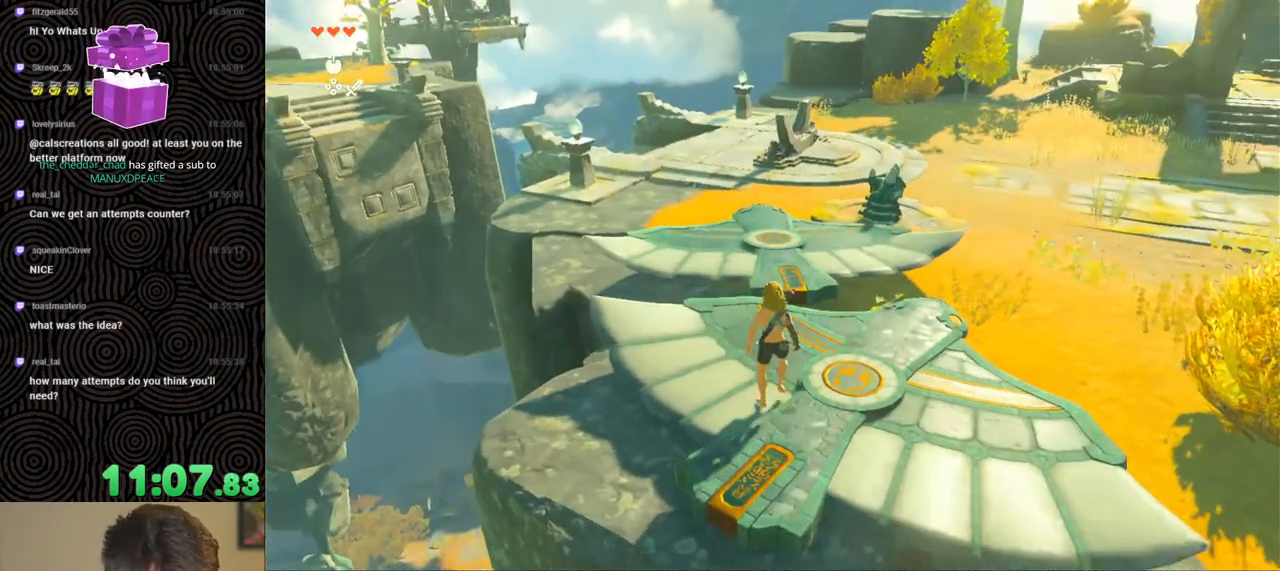
{"buttons": [], "left_stick": "up", "right_stick": "down-right", "events": [[167, "right_stick", "down-right"], [183, "X", "down"], [300, "X", "up"]]}
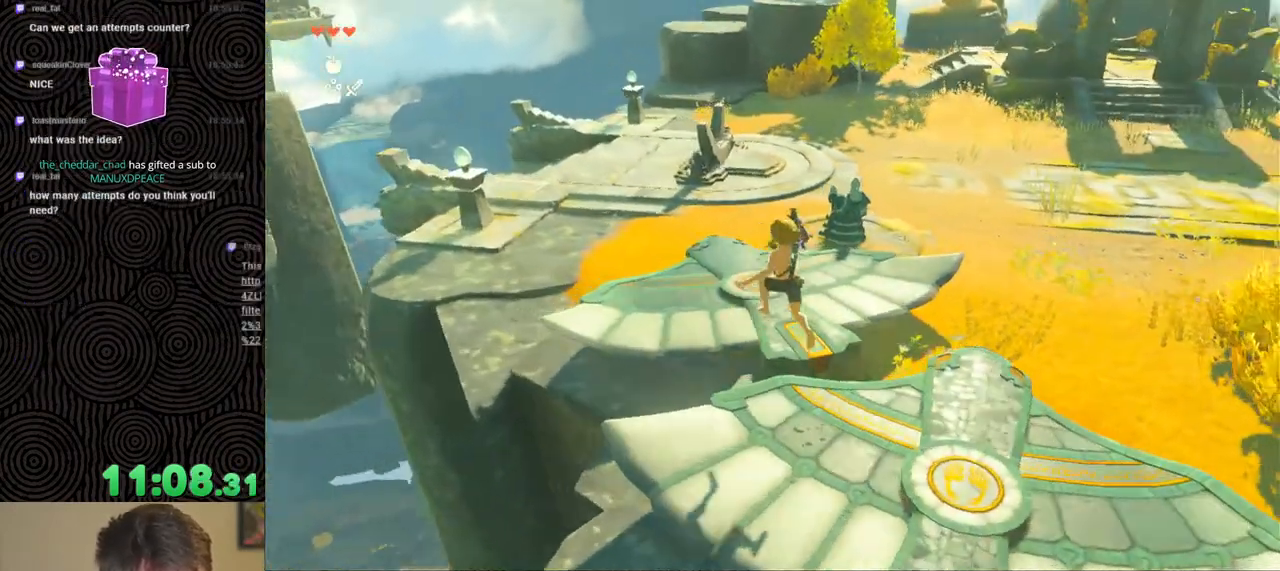
{"buttons": [], "left_stick": "up-left", "right_stick": "right", "events": [[133, "left_stick", "up-left"], [200, "right_stick", "right"]]}
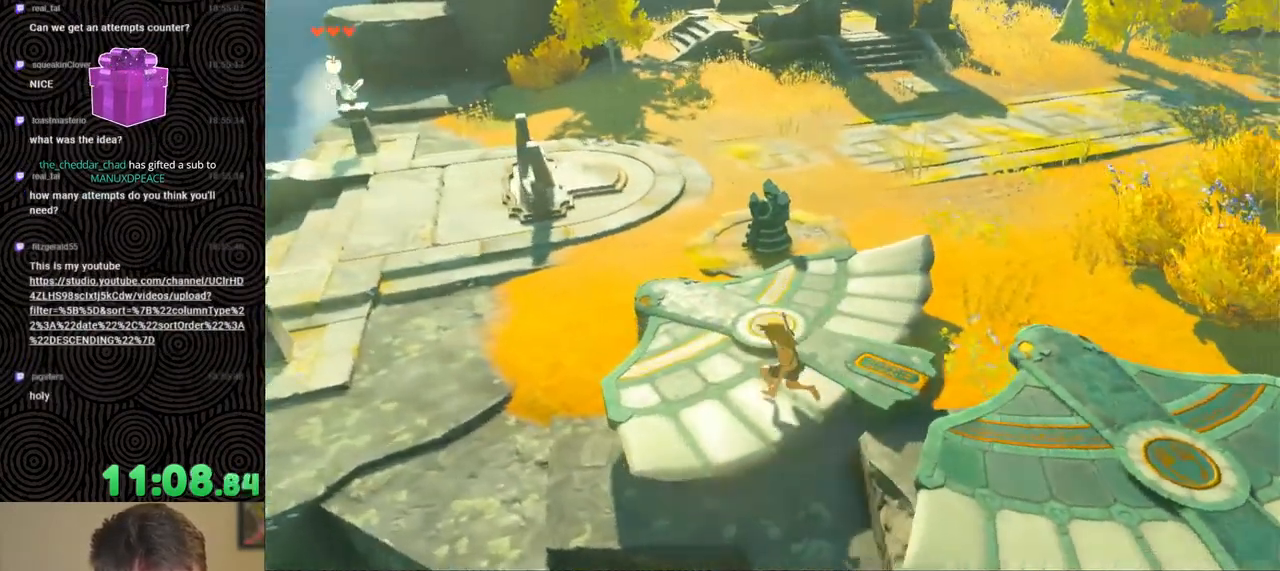
{"buttons": [], "left_stick": "up", "right_stick": "center", "events": [[150, "left_stick", "center"], [367, "right_stick", "down-right"], [467, "left_stick", "up"], [500, "right_stick", "center"]]}
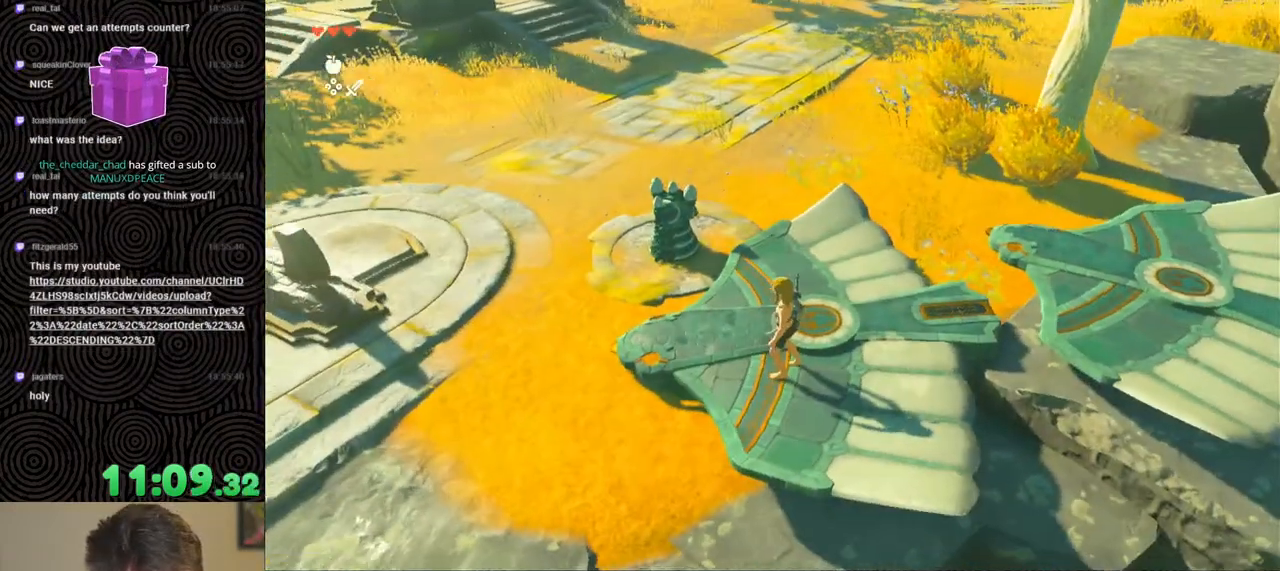
{"buttons": [], "left_stick": "up", "right_stick": "up", "events": [[433, "right_stick", "up"]]}
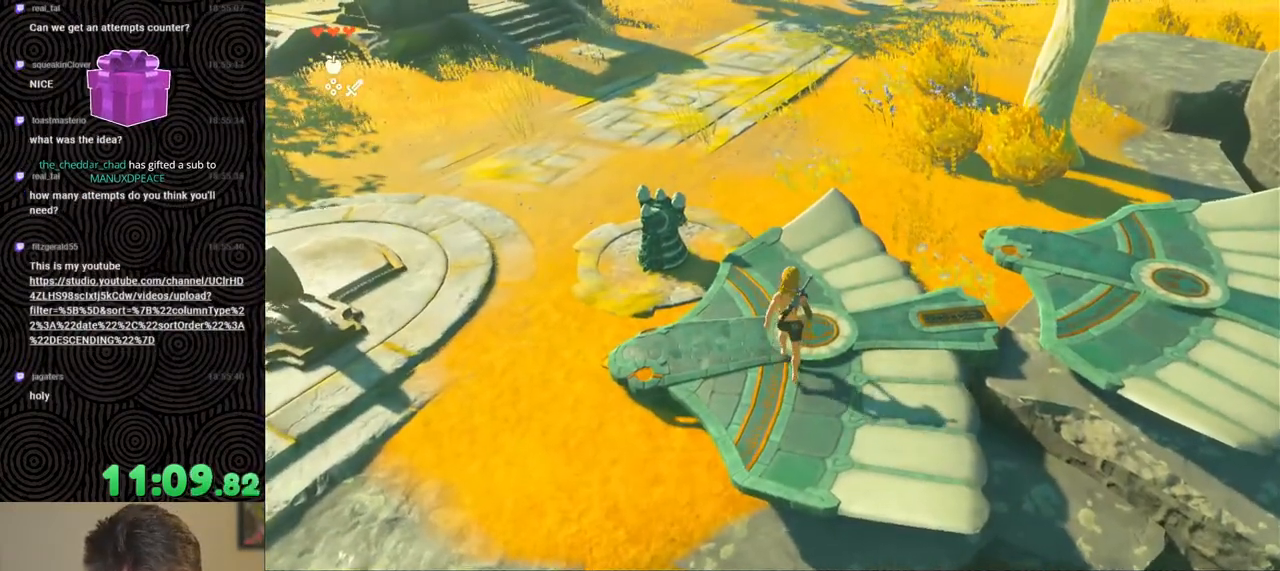
{"buttons": [], "left_stick": "up-right", "right_stick": "left", "events": [[83, "right_stick", "center"], [233, "right_stick", "left"], [250, "left_stick", "up-right"]]}
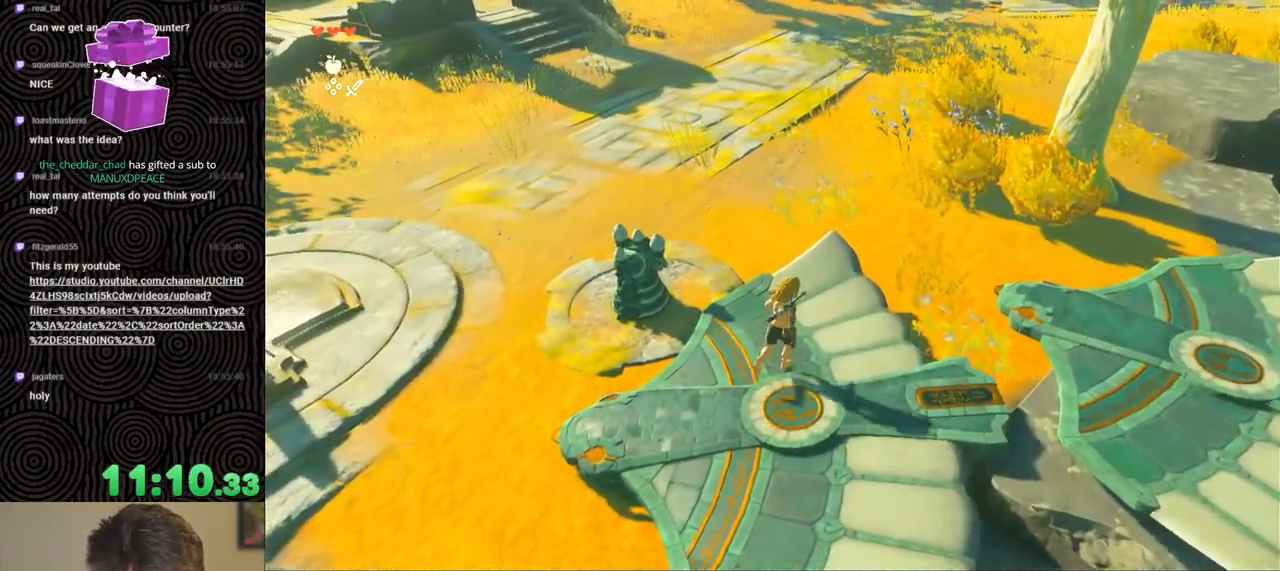
{"buttons": [], "left_stick": "center", "right_stick": "center", "events": [[283, "left_stick", "center"], [383, "right_stick", "center"]]}
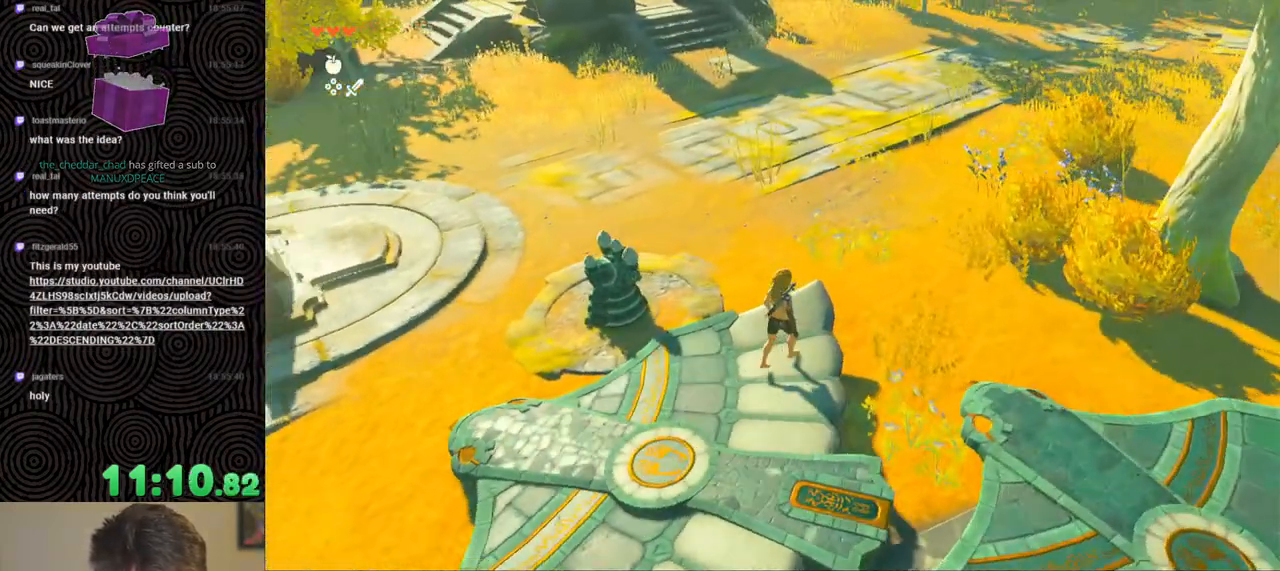
{"buttons": [], "left_stick": "up", "right_stick": "center", "events": [[50, "left_stick", "up"], [83, "right_stick", "up"], [200, "left_stick", "center"], [283, "right_stick", "center"], [467, "left_stick", "up"]]}
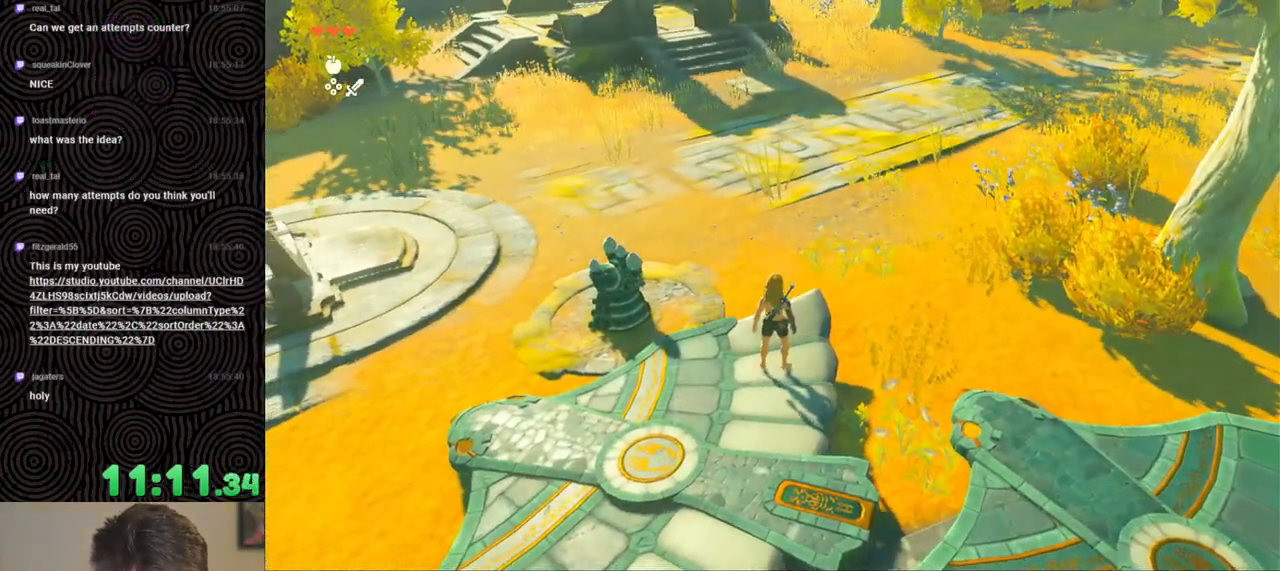
{"buttons": ["DPAD_UP"], "left_stick": "center", "right_stick": "center", "events": [[17, "left_stick", "center"], [217, "DPAD_UP", "down"]]}
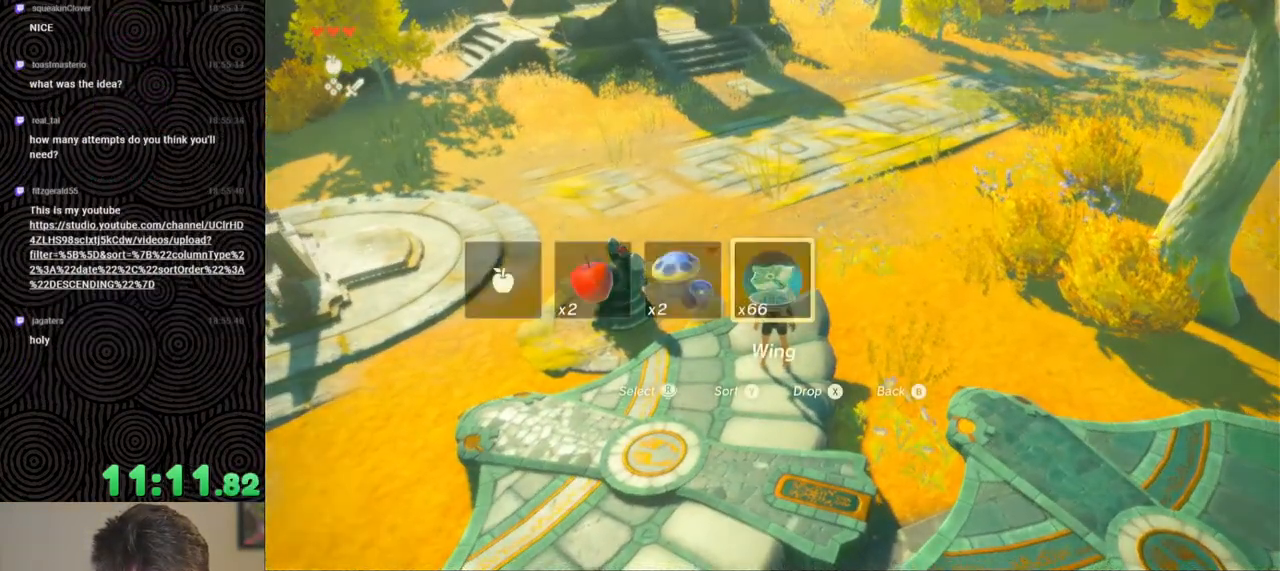
{"buttons": ["DPAD_UP"], "left_stick": "center", "right_stick": "center", "events": []}
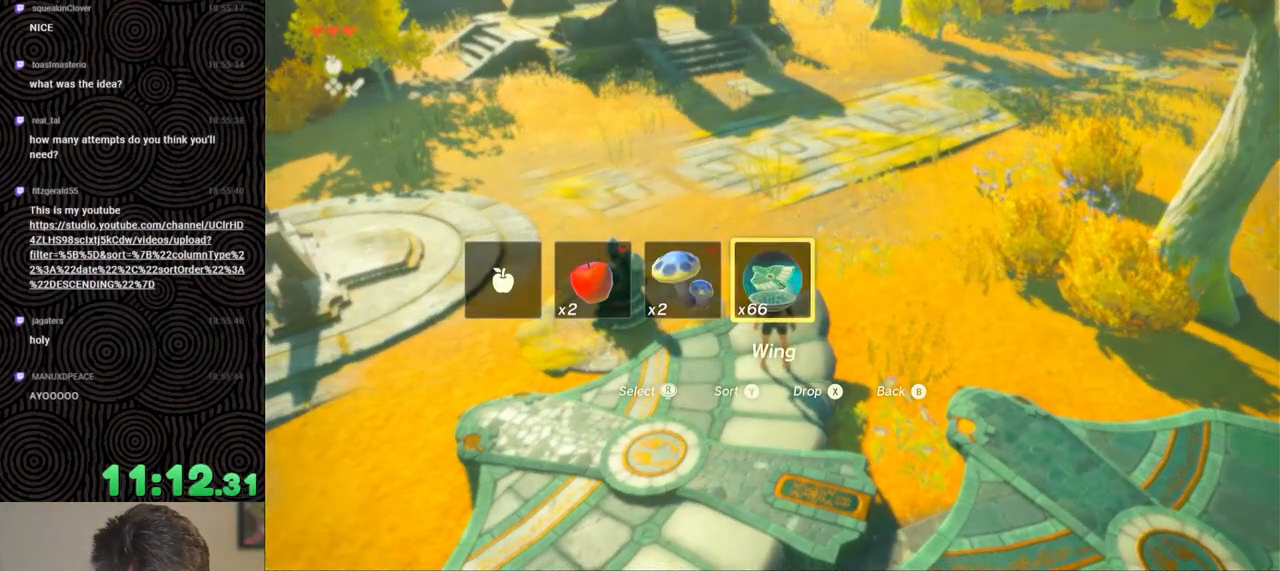
{"buttons": ["DPAD_UP"], "left_stick": "center", "right_stick": "center", "events": []}
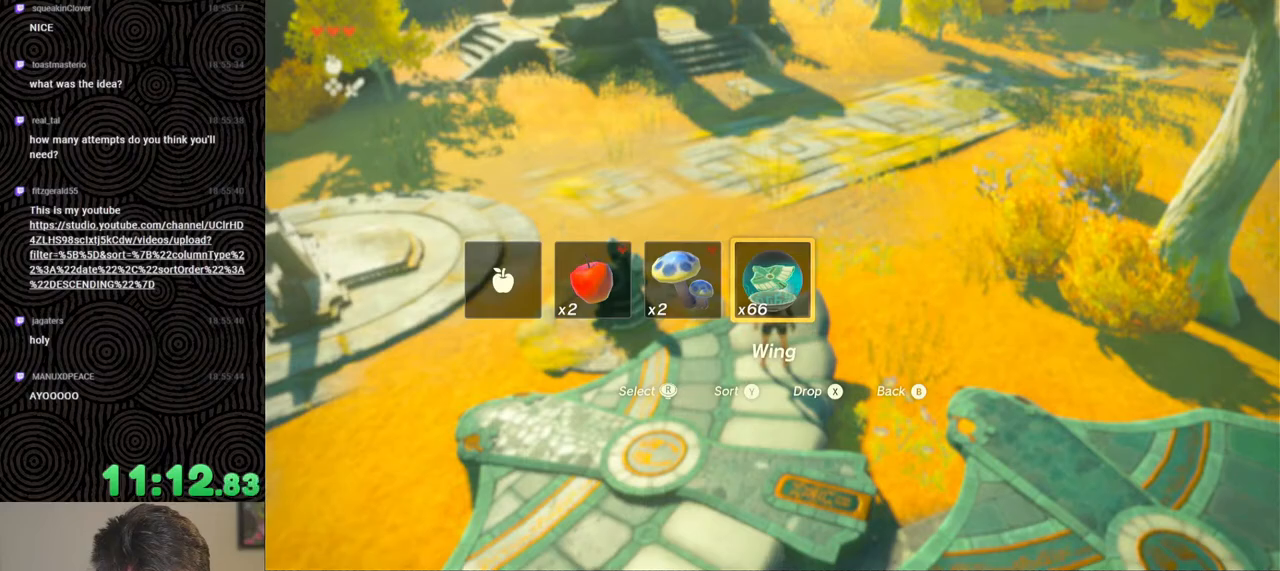
{"buttons": ["DPAD_UP"], "left_stick": "center", "right_stick": "center", "events": []}
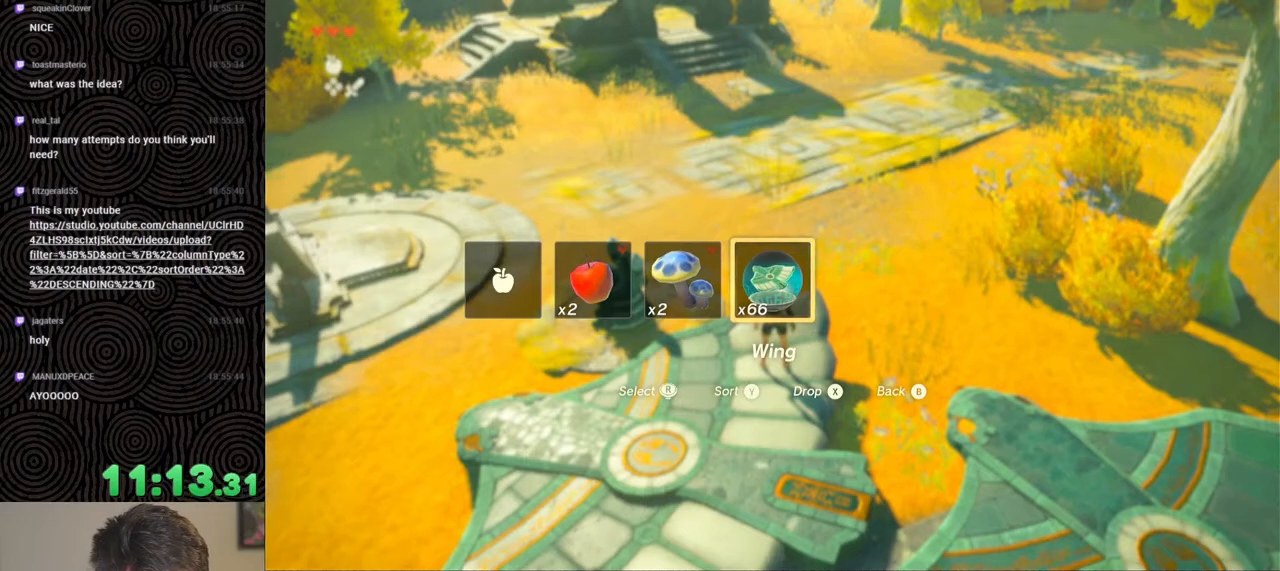
{"buttons": ["DPAD_UP"], "left_stick": "center", "right_stick": "center", "events": []}
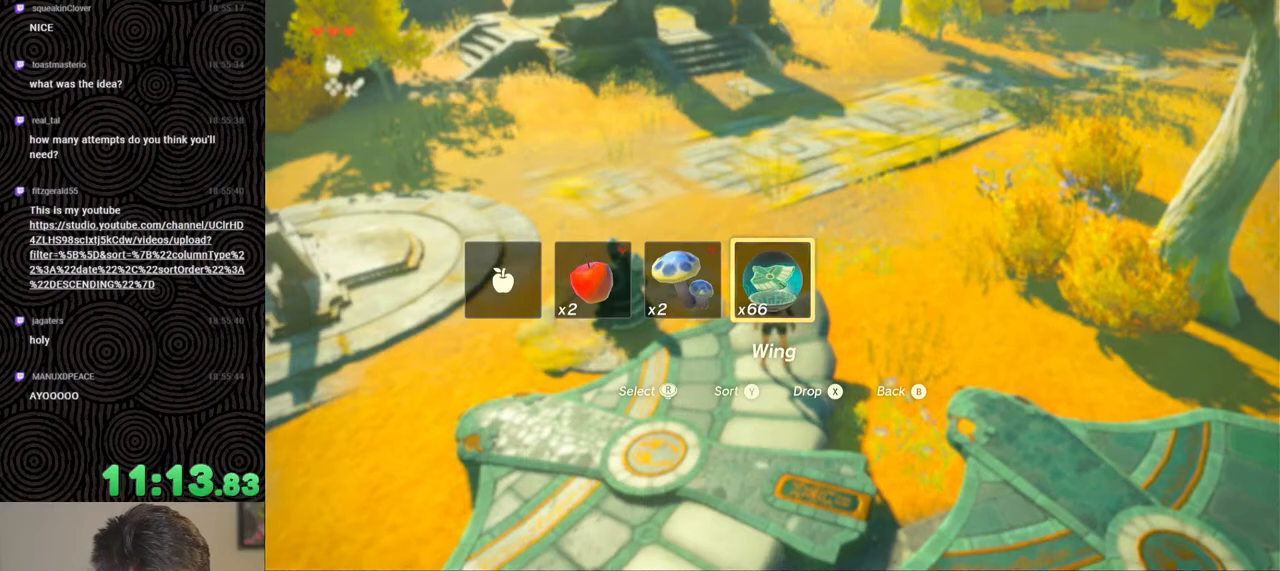
{"buttons": [], "left_stick": "center", "right_stick": "center", "events": [[17, "X", "down"], [150, "X", "up"], [450, "DPAD_UP", "up"]]}
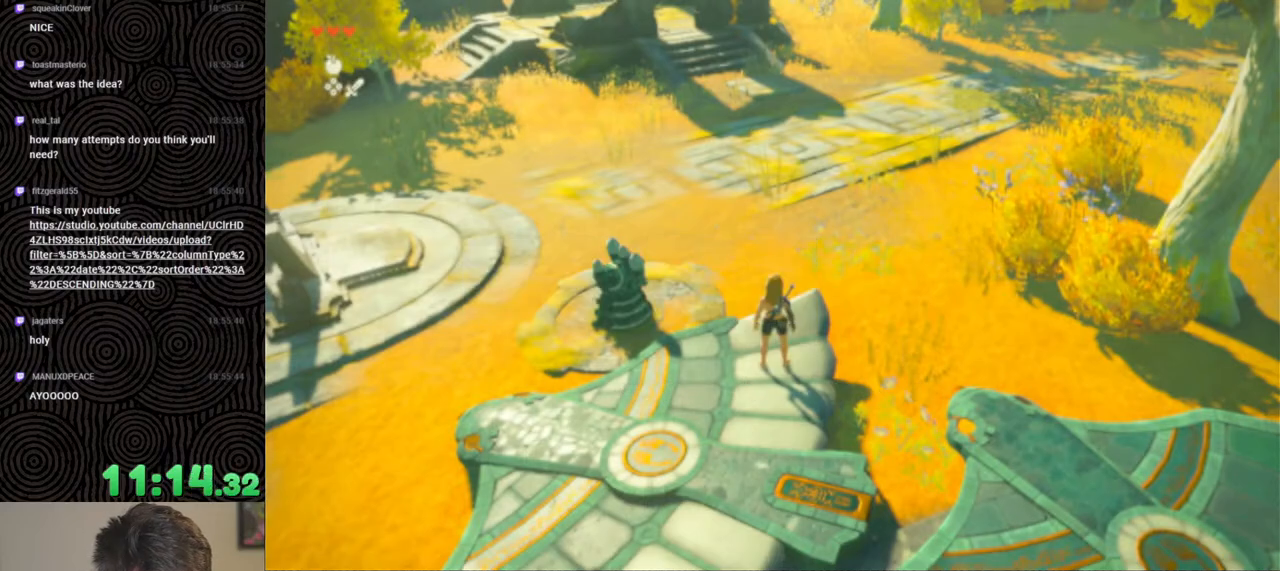
{"buttons": [], "left_stick": "center", "right_stick": "center", "events": []}
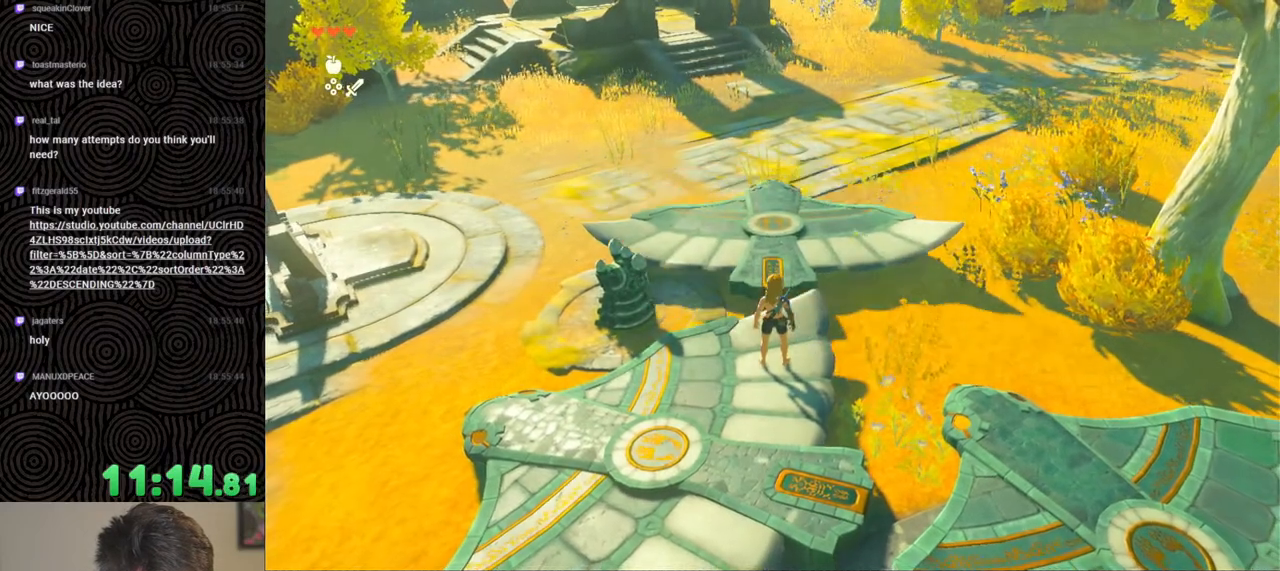
{"buttons": [], "left_stick": "down", "right_stick": "down", "events": [[33, "left_stick", "down"], [433, "right_stick", "down"]]}
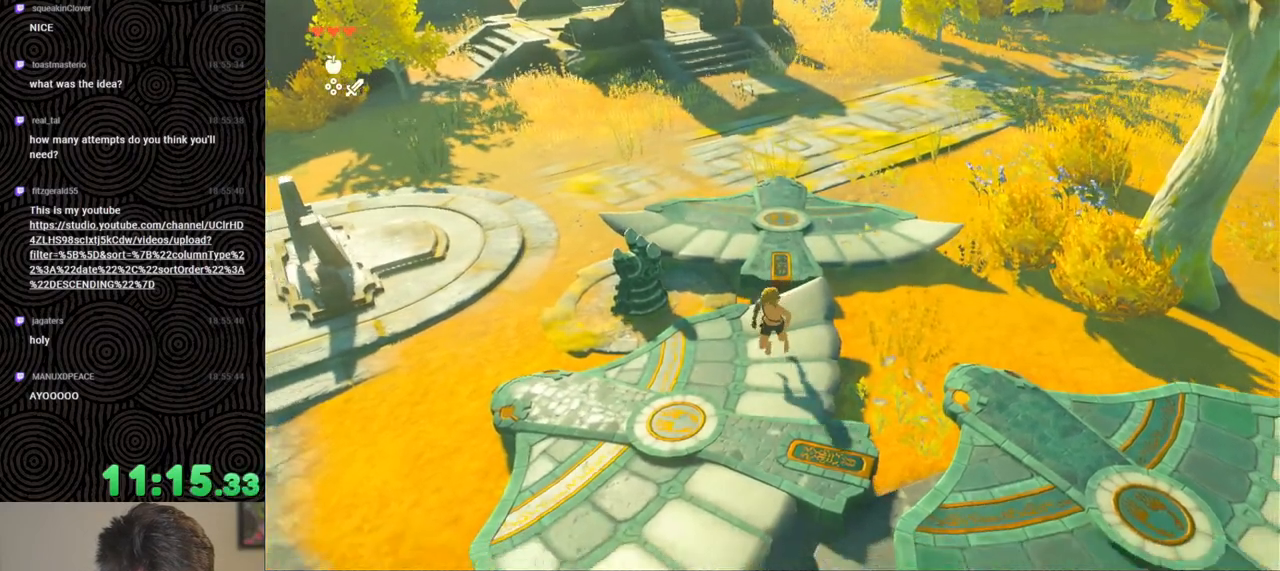
{"buttons": [], "left_stick": "up", "right_stick": "down-left", "events": [[67, "left_stick", "center"], [233, "left_stick", "up"], [350, "right_stick", "down-left"]]}
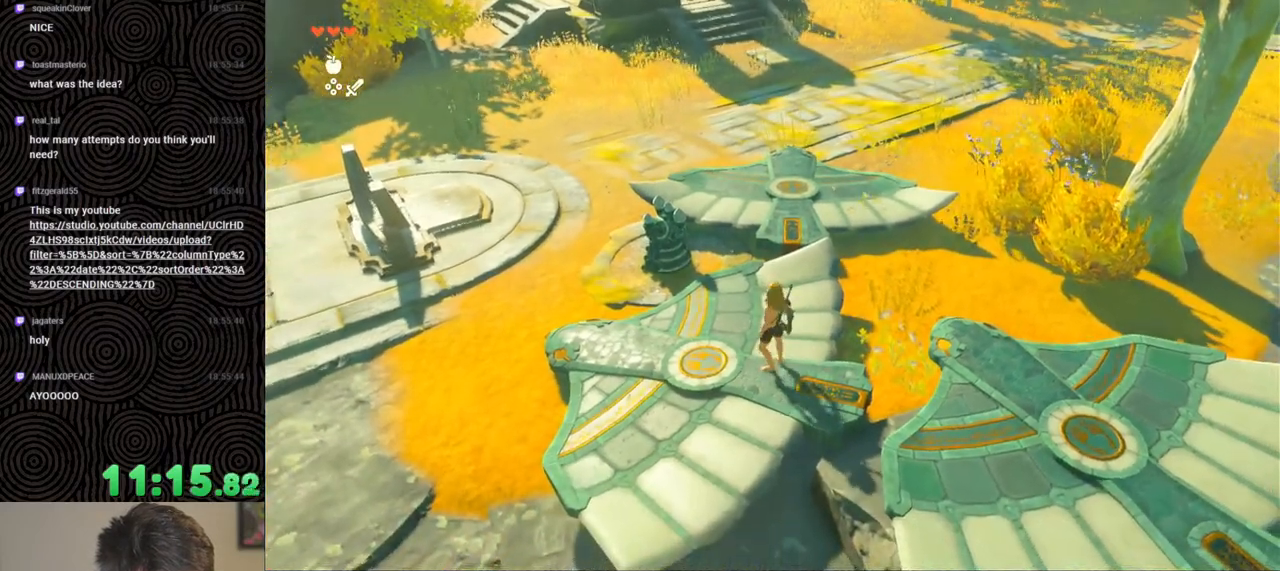
{"buttons": [], "left_stick": "up", "right_stick": "center", "events": [[200, "right_stick", "center"], [400, "X", "down"], [483, "X", "up"]]}
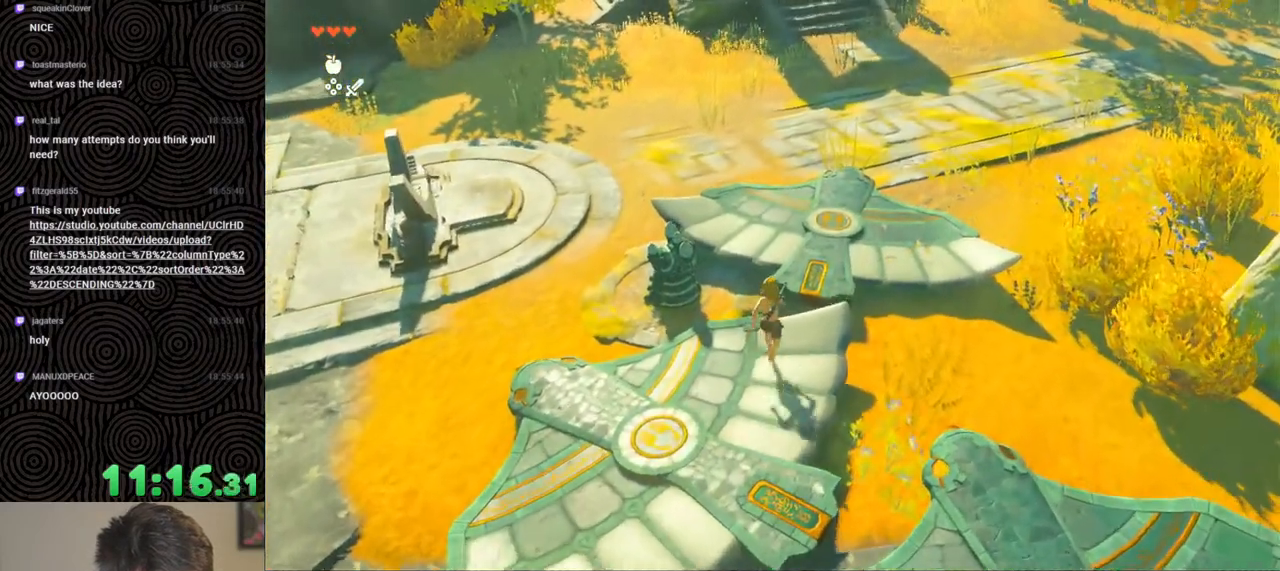
{"buttons": [], "left_stick": "center", "right_stick": "left", "events": [[200, "right_stick", "left"], [500, "left_stick", "center"]]}
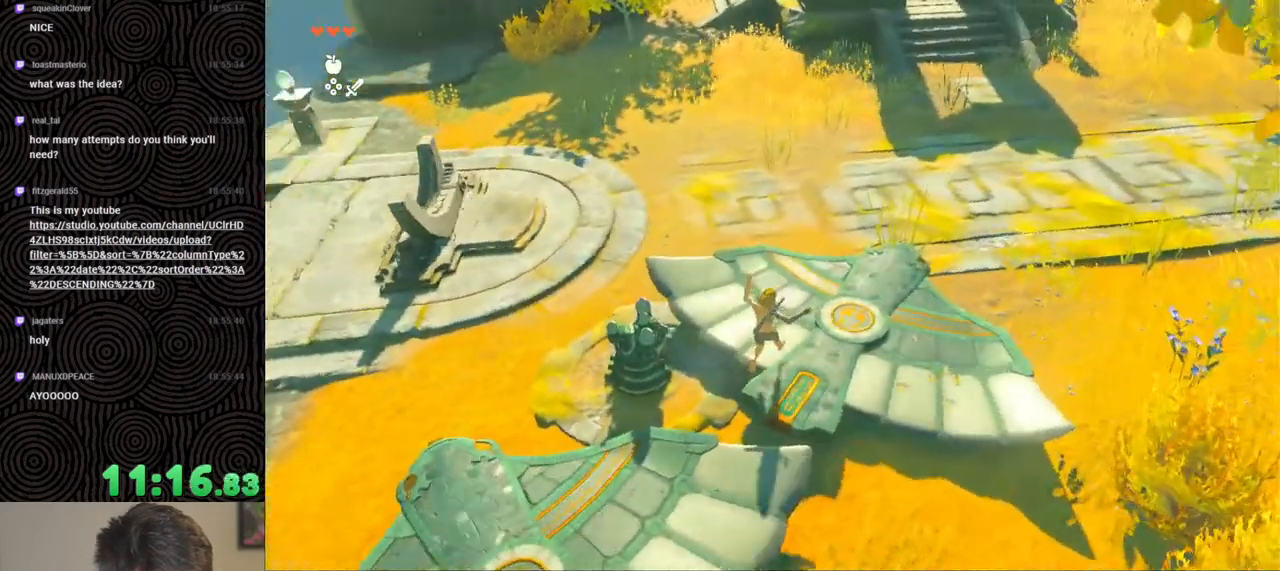
{"buttons": [], "left_stick": "up-left", "right_stick": "left", "events": [[267, "left_stick", "up-left"]]}
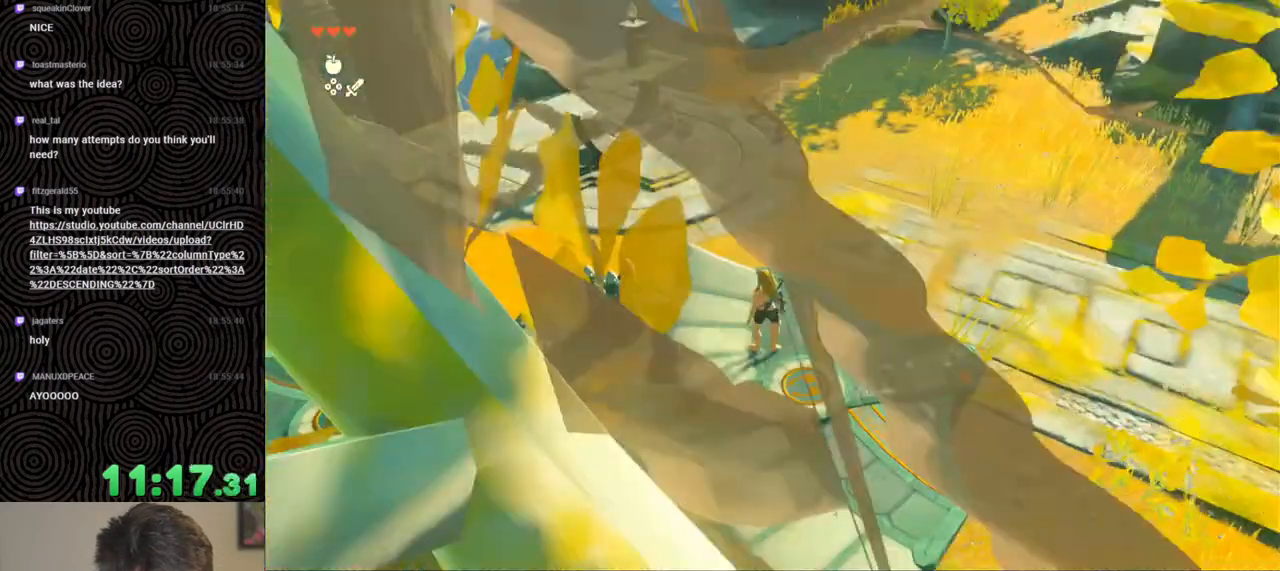
{"buttons": [], "left_stick": "center", "right_stick": "center", "events": [[283, "right_stick", "center"], [383, "left_stick", "center"]]}
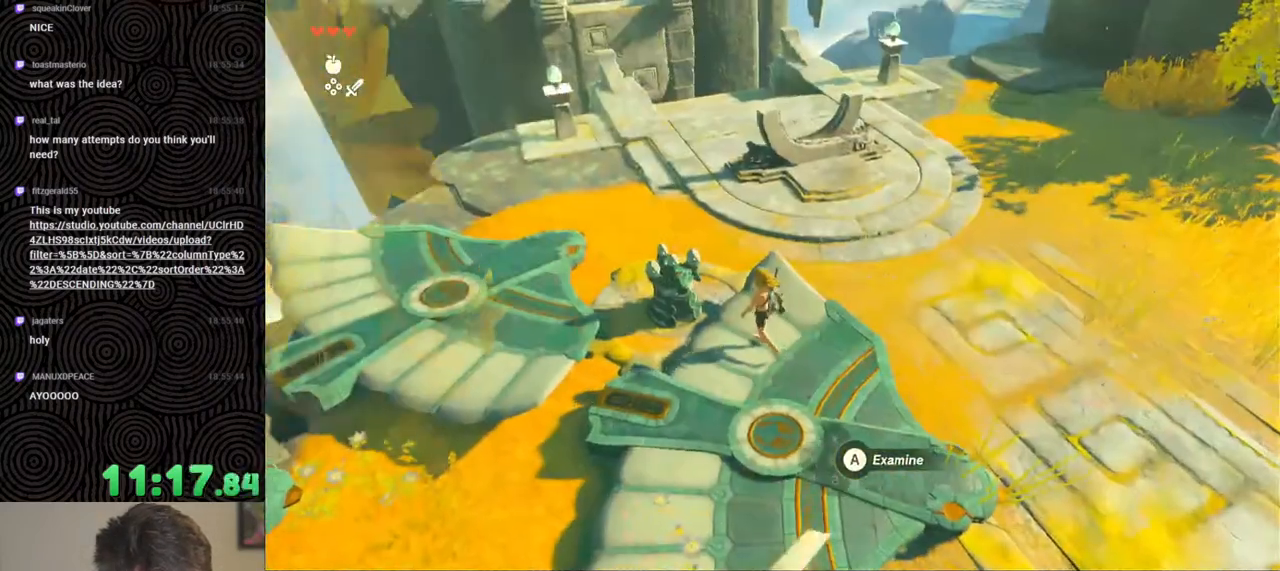
{"buttons": [], "left_stick": "center", "right_stick": "center", "events": [[67, "A", "down"], [117, "A", "up"], [200, "A", "down"], [300, "A", "up"]]}